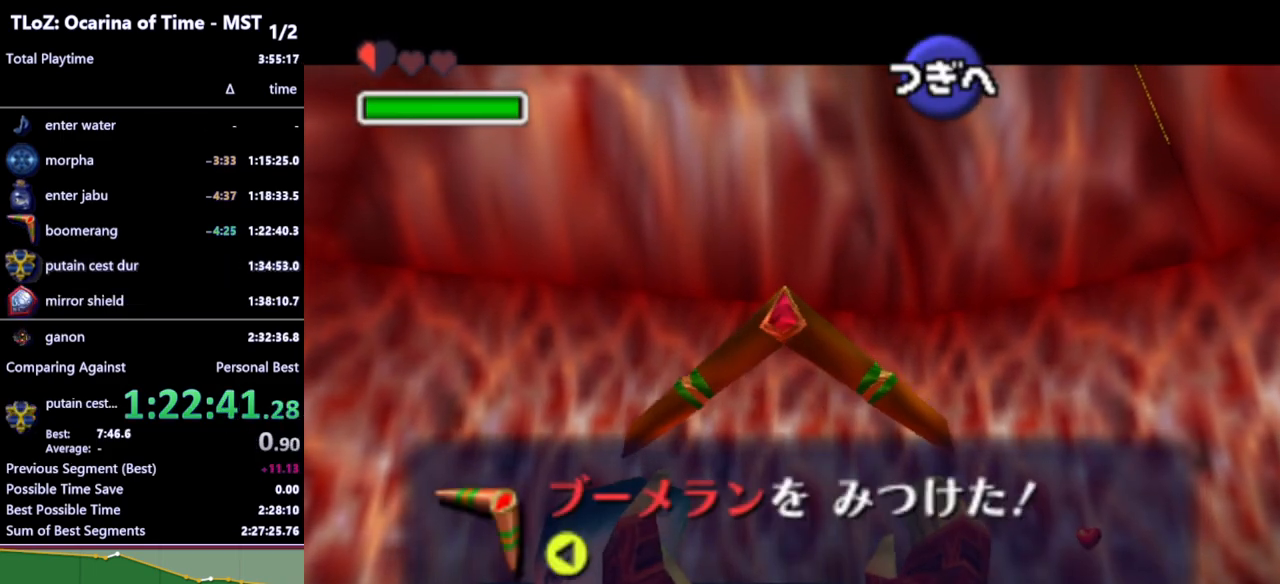
Gameplay with a controller (Nintendo layout); each line is a JSON object with the inputs held at the frame after it. "events" lists button and stick changes between this image and that frame as [ms after this image, input, new state], when the widget could be followed in between. Not read: L3 R3.
{"buttons": [], "left_stick": "center", "right_stick": "center", "events": [[200, "B", "down"], [233, "B", "up"], [400, "A", "down"], [400, "B", "down"], [433, "A", "up"], [433, "B", "up"]]}
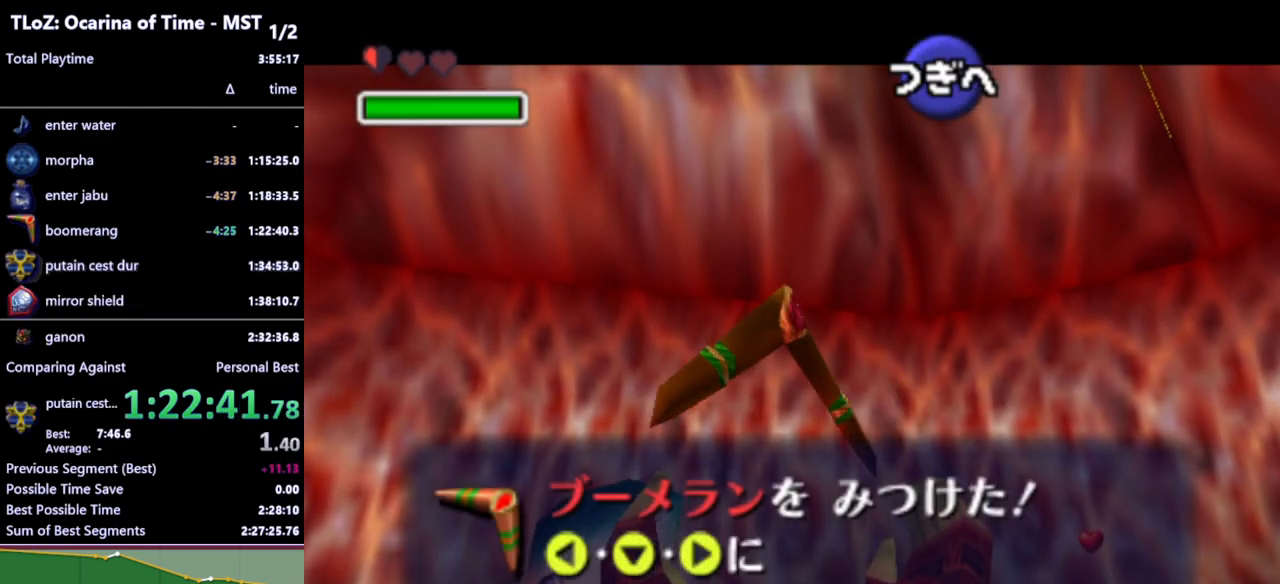
{"buttons": ["B"], "left_stick": "center", "right_stick": "center", "events": [[33, "A", "down"], [33, "B", "down"], [67, "A", "up"], [100, "A", "down"], [100, "B", "up"], [133, "A", "up"], [167, "B", "down"], [233, "A", "down"], [233, "B", "up"], [267, "A", "up"], [300, "B", "down"], [333, "A", "down"], [367, "A", "up"], [367, "B", "up"], [433, "A", "down"], [433, "B", "down"], [500, "A", "up"]]}
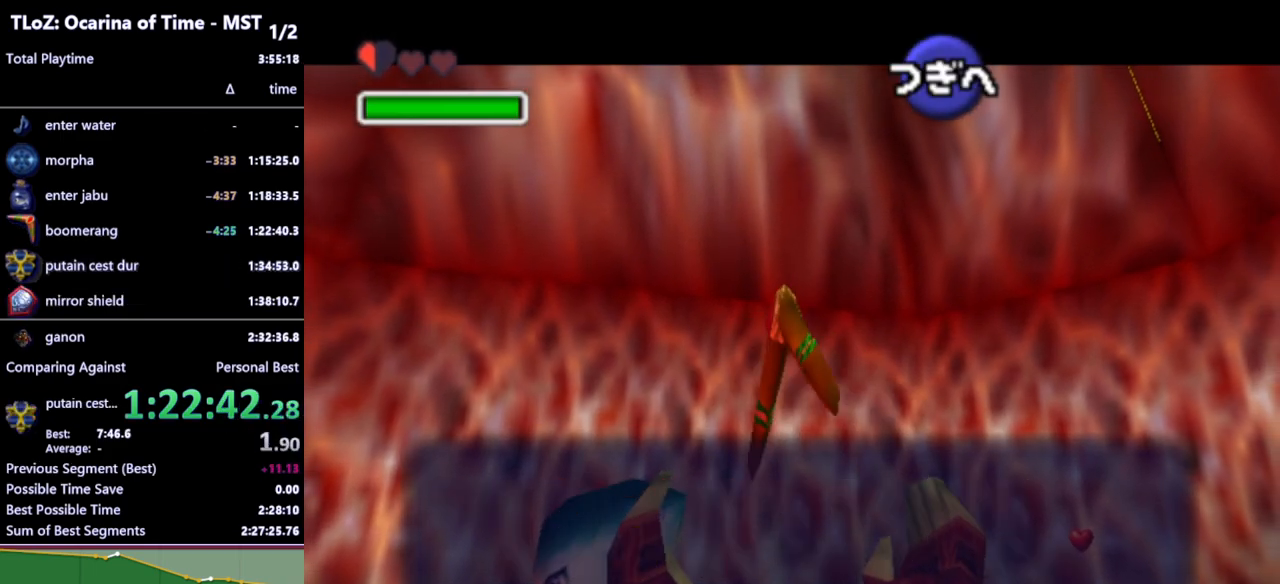
{"buttons": [], "left_stick": "center", "right_stick": "center", "events": [[33, "A", "down"], [33, "B", "up"], [100, "A", "up"]]}
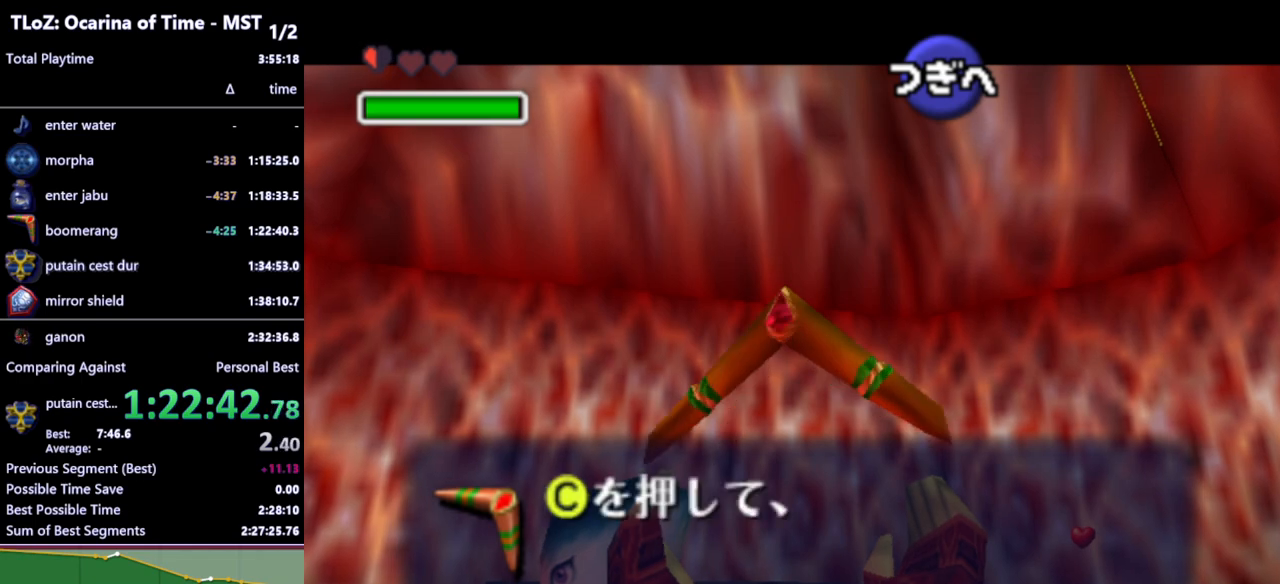
{"buttons": [], "left_stick": "center", "right_stick": "center", "events": []}
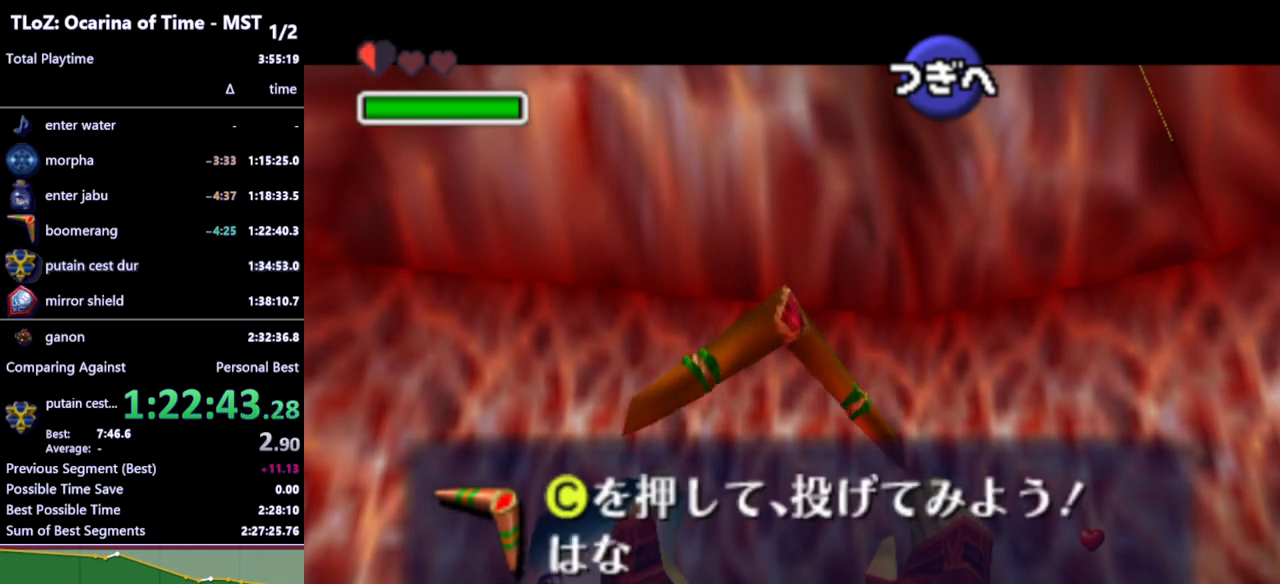
{"buttons": [], "left_stick": "center", "right_stick": "center", "events": [[333, "A", "down"], [400, "A", "up"], [467, "A", "down"], [500, "A", "up"]]}
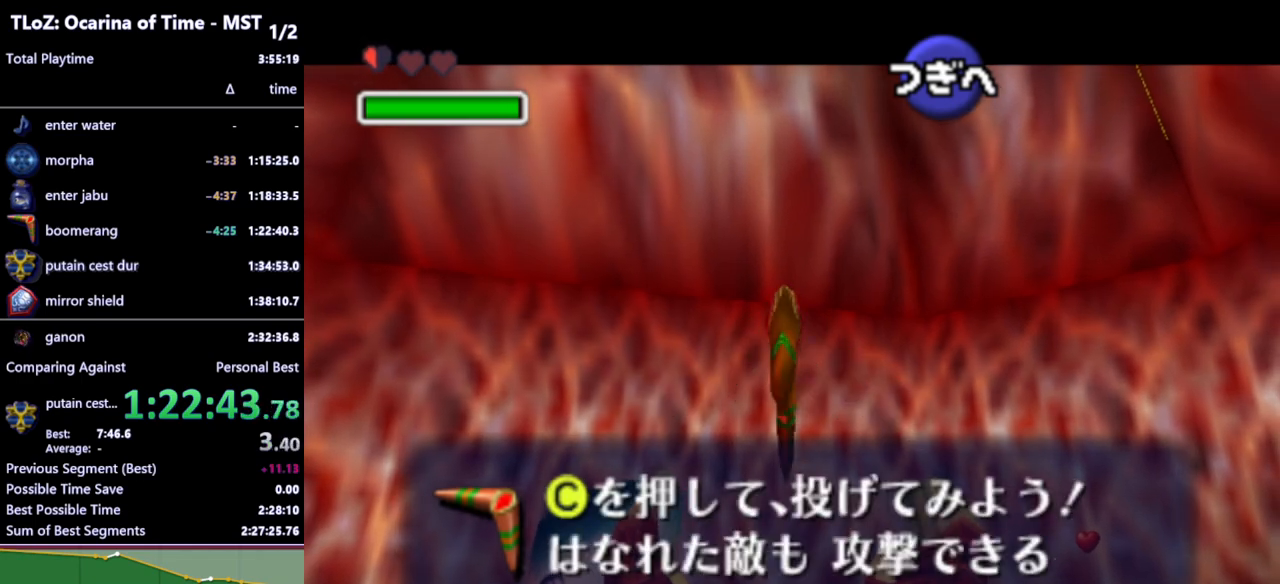
{"buttons": [], "left_stick": "down", "right_stick": "center", "events": [[67, "A", "down"], [100, "A", "up"], [167, "A", "down"], [233, "A", "up"], [300, "left_stick", "down"]]}
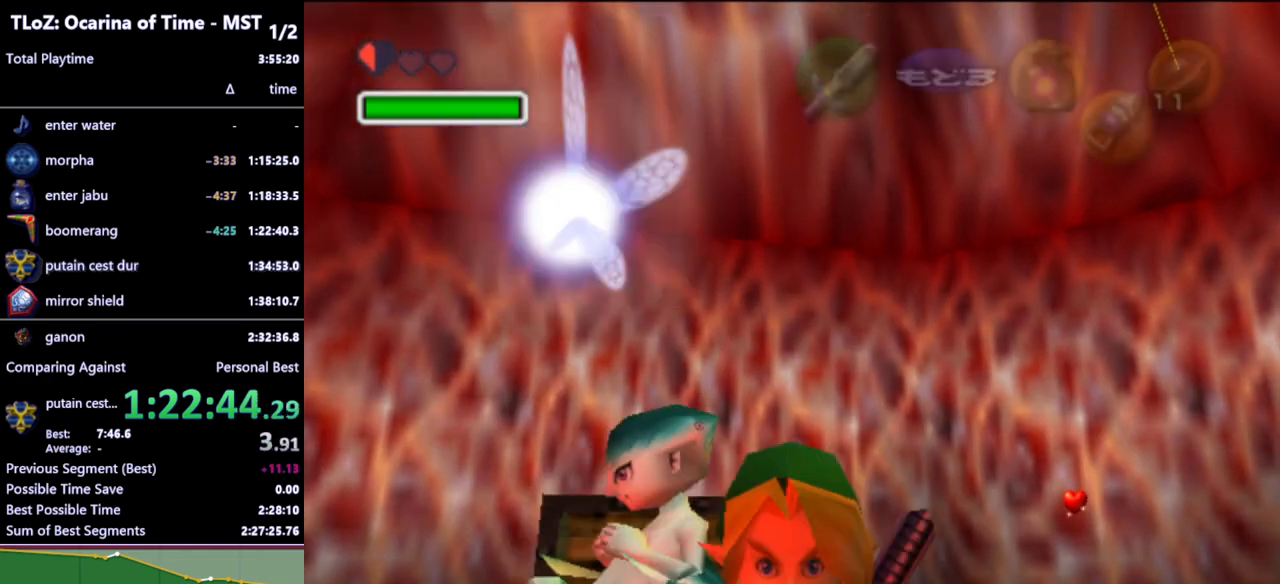
{"buttons": [], "left_stick": "down", "right_stick": "center", "events": [[300, "A", "down"], [400, "A", "up"]]}
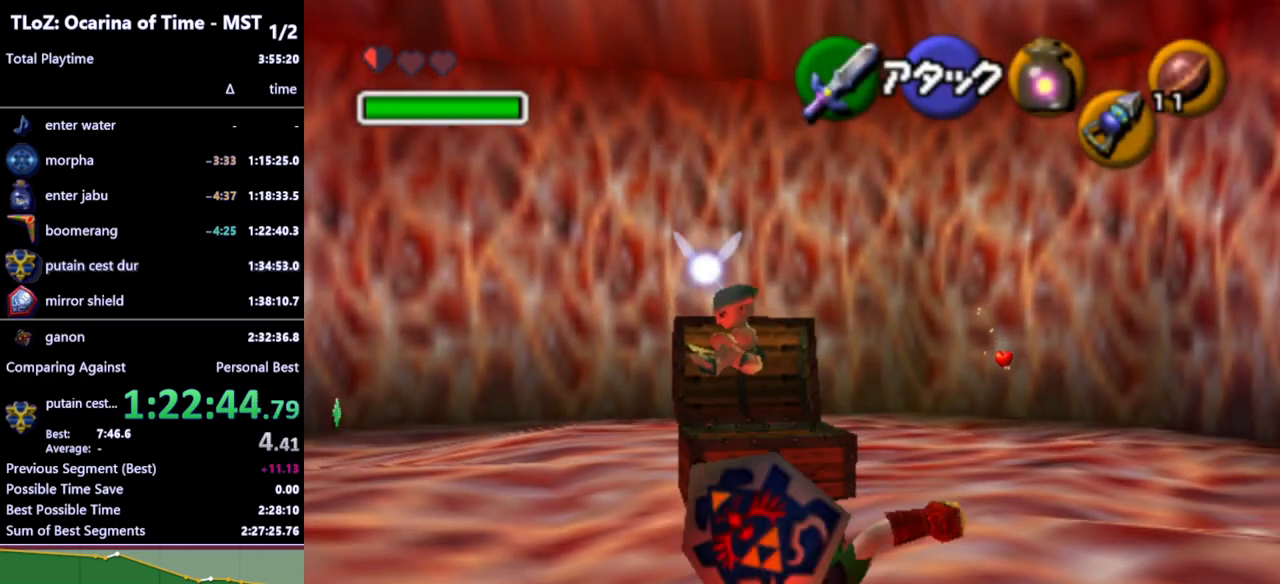
{"buttons": [], "left_stick": "up", "right_stick": "center", "events": [[33, "L1", "down"], [200, "L1", "up"], [233, "left_stick", "center"], [333, "left_stick", "up"]]}
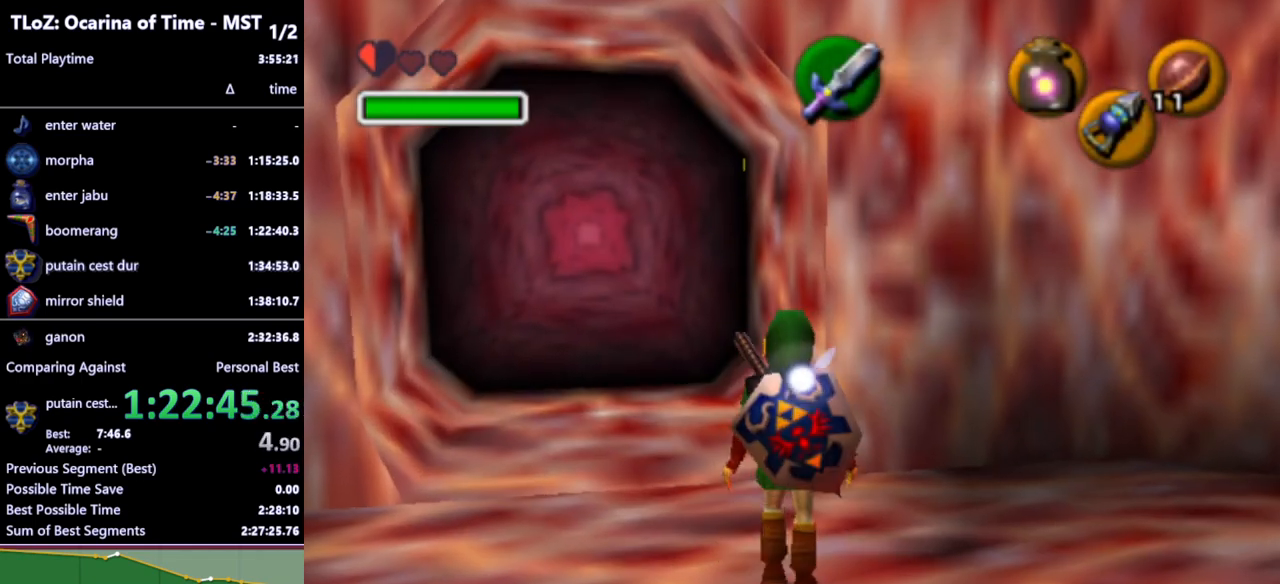
{"buttons": [], "left_stick": "up", "right_stick": "center", "events": [[133, "left_stick", "up-left"], [300, "A", "down"], [400, "A", "up"], [400, "left_stick", "up"]]}
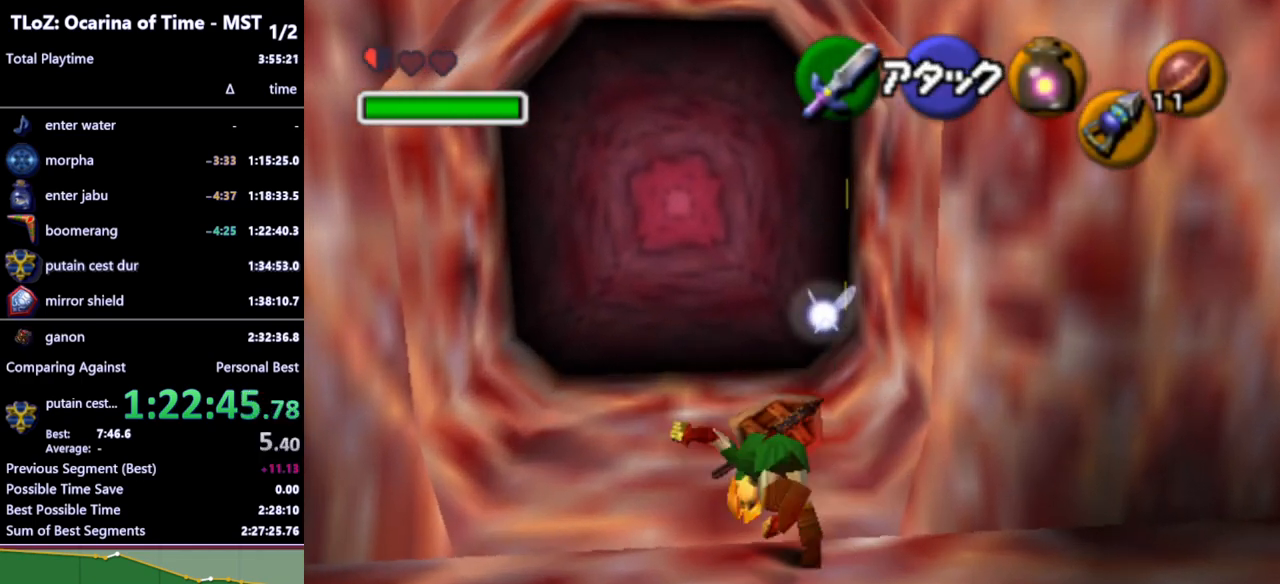
{"buttons": [], "left_stick": "up", "right_stick": "center", "events": []}
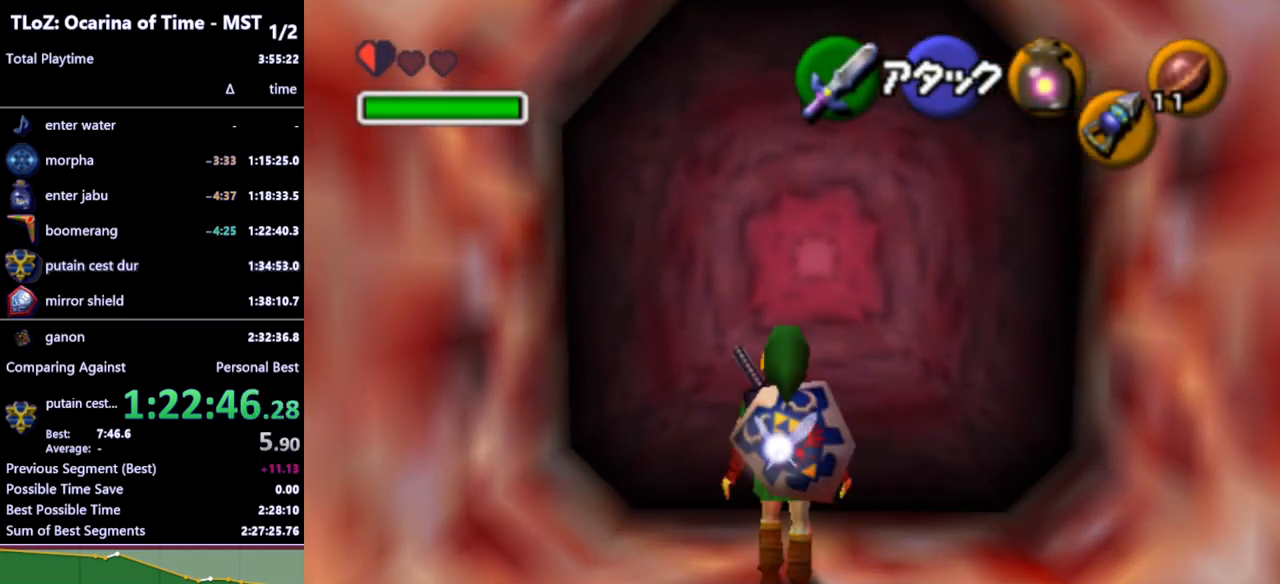
{"buttons": ["A"], "left_stick": "center", "right_stick": "center", "events": [[367, "A", "down"], [367, "left_stick", "center"], [433, "A", "up"], [500, "A", "down"]]}
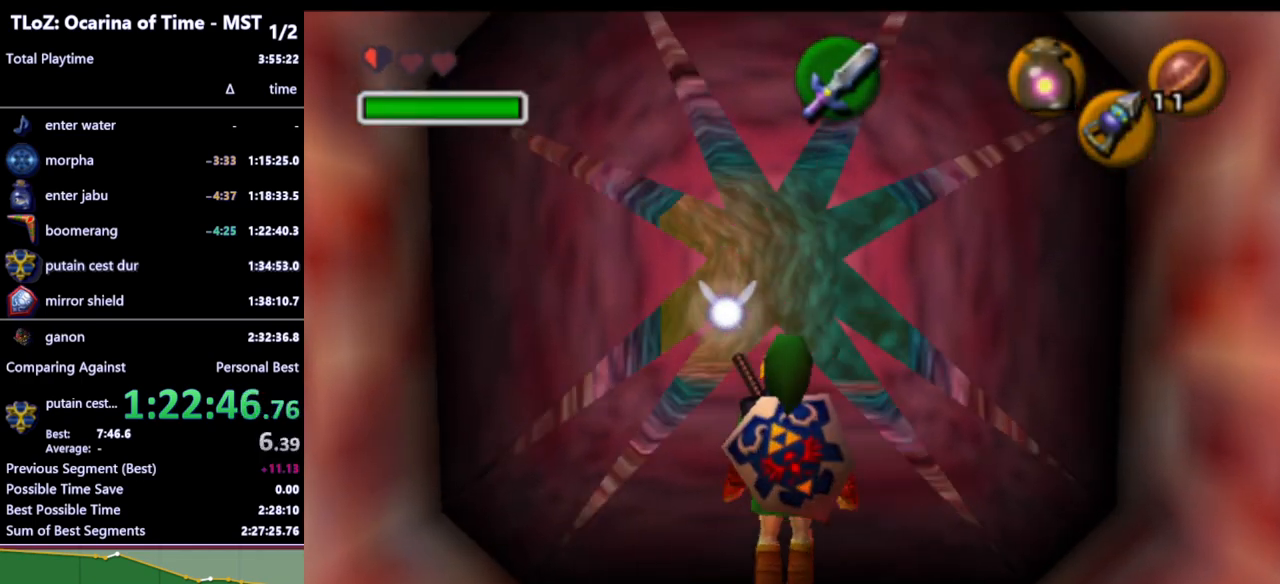
{"buttons": [], "left_stick": "center", "right_stick": "center", "events": [[100, "A", "up"]]}
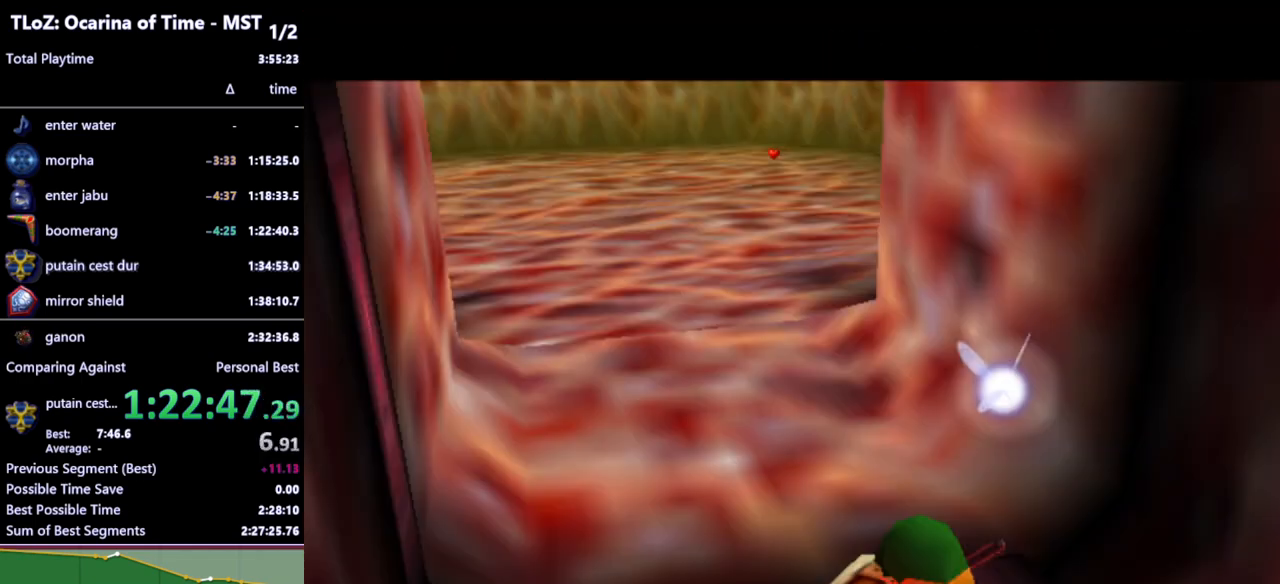
{"buttons": [], "left_stick": "center", "right_stick": "center", "events": []}
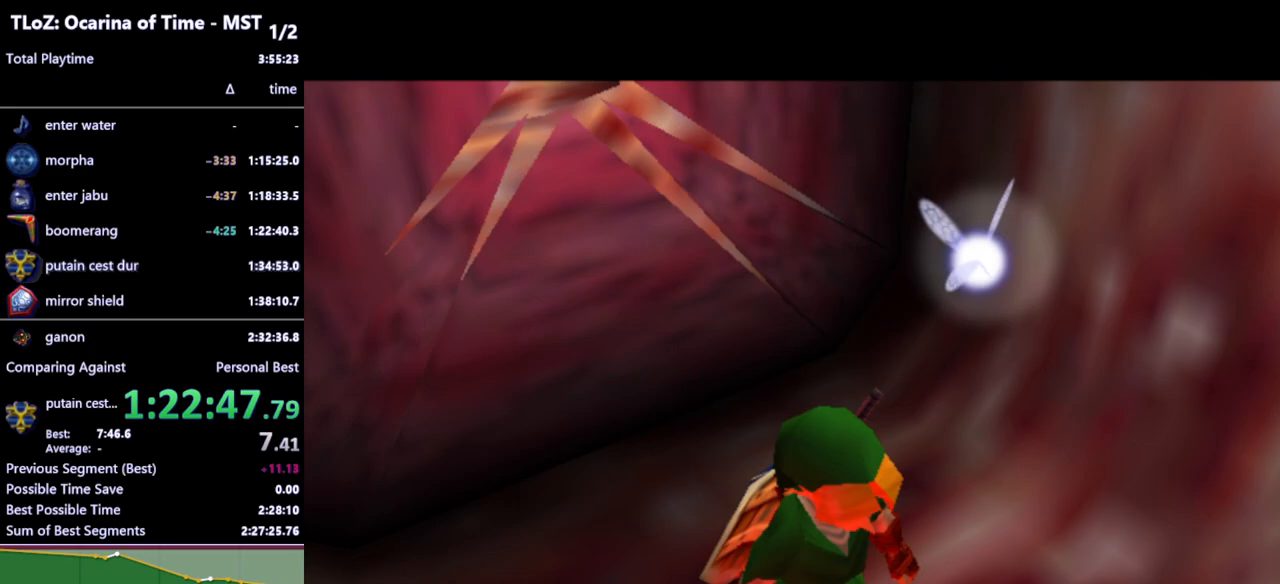
{"buttons": [], "left_stick": "up", "right_stick": "center", "events": [[167, "left_stick", "up"]]}
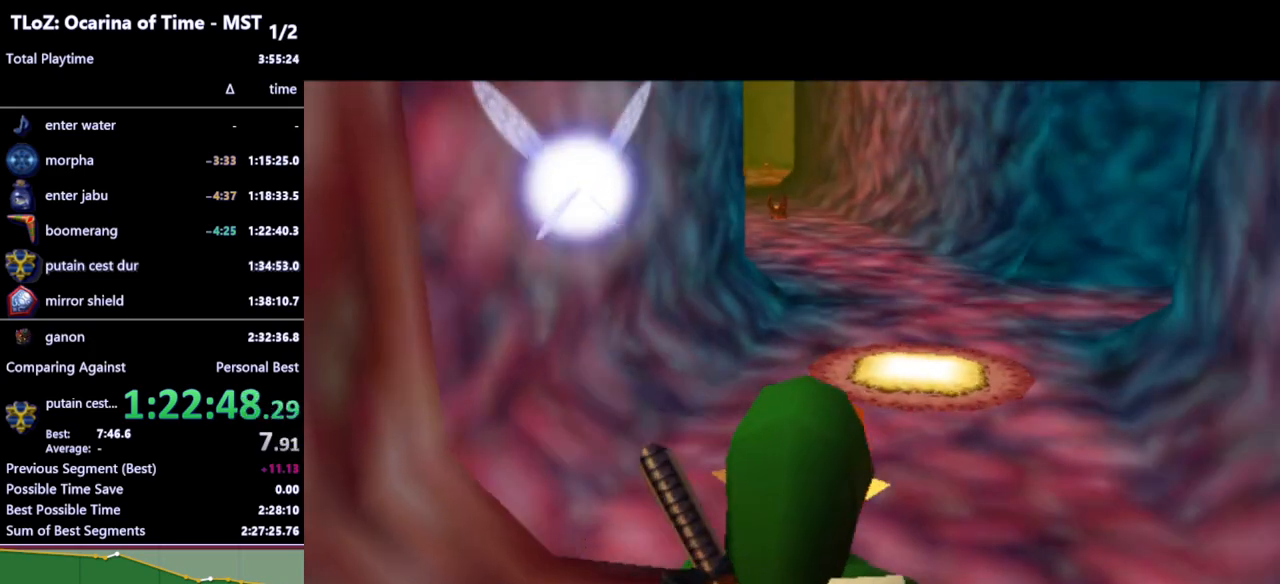
{"buttons": ["A"], "left_stick": "up", "right_stick": "center", "events": [[433, "A", "down"]]}
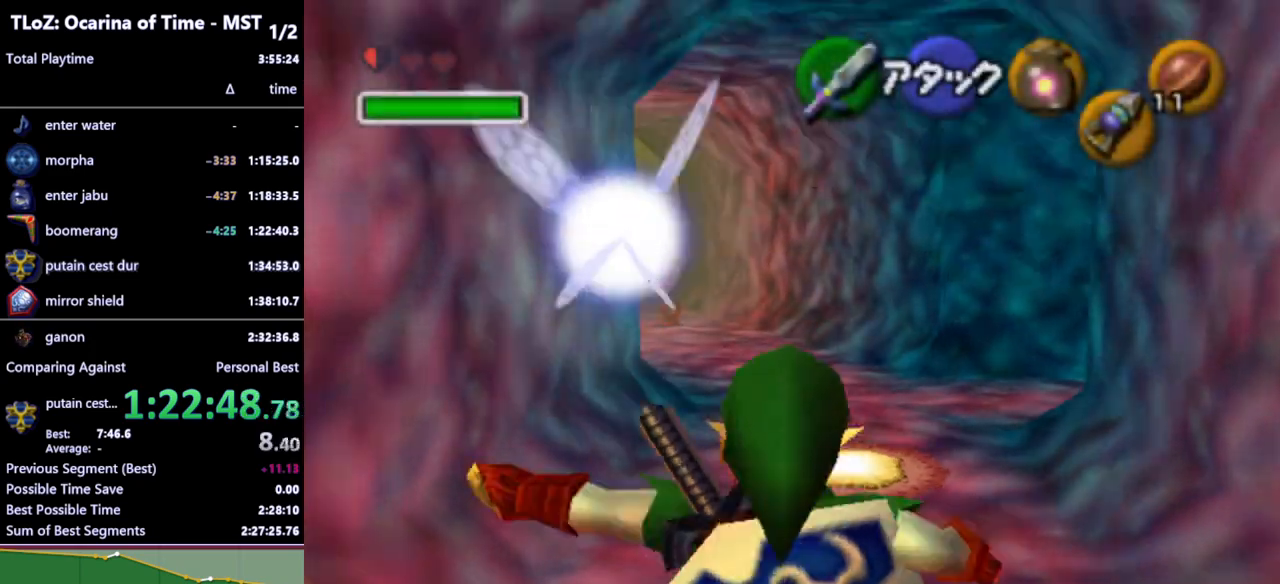
{"buttons": [], "left_stick": "up", "right_stick": "center", "events": [[67, "A", "up"]]}